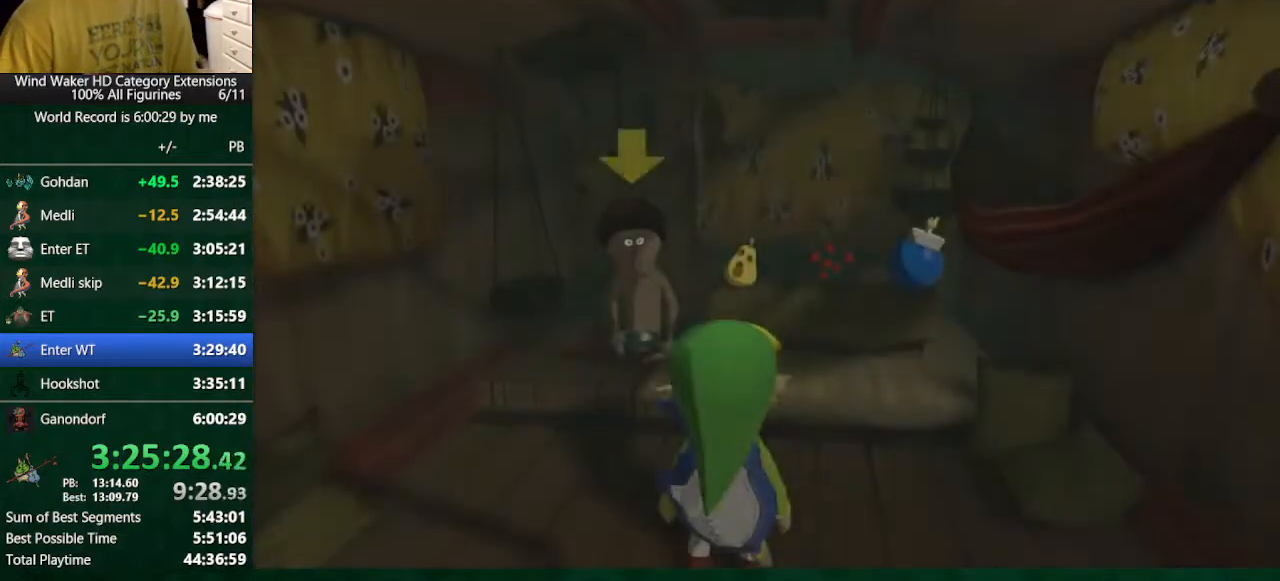
Gameplay with a controller (Nintendo layout); each line is a JSON object with the inputs held at the frame after it. "button_events" lists button changes between this image and that frame as [ms after this image, input, new state], when the widget could be followed in between (sticks are given only as held states). Not read: L3 R3 TOUCHPAD.
{"buttons": ["L2"], "left_stick": "center", "right_stick": "center", "button_events": []}
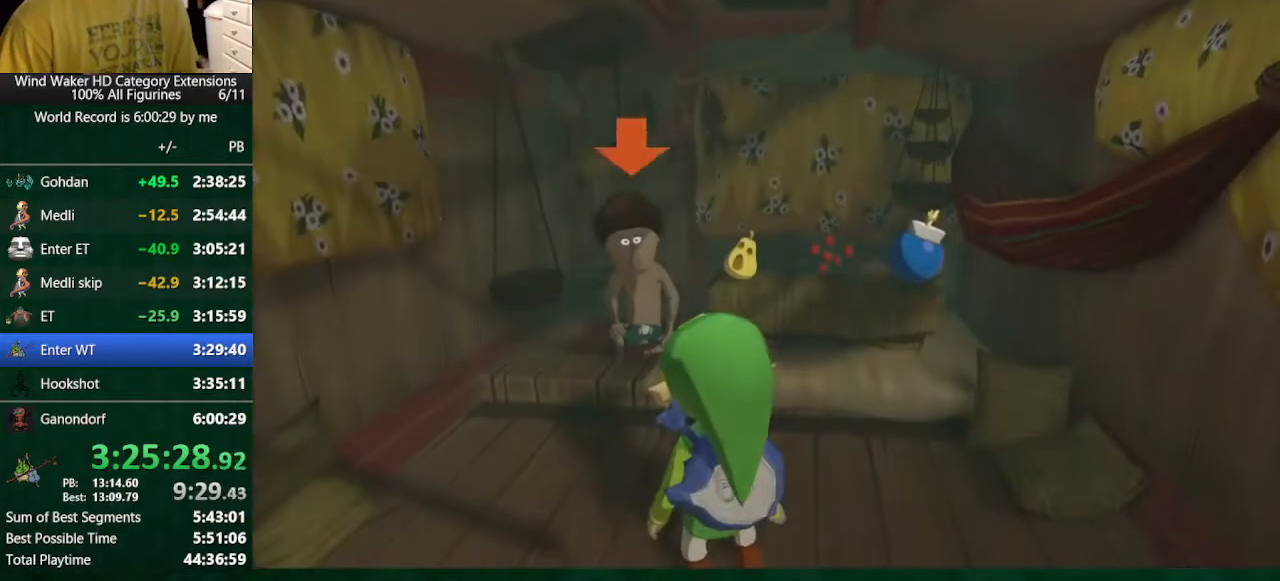
{"buttons": [], "left_stick": "center", "right_stick": "center", "button_events": [[367, "L2", "up"]]}
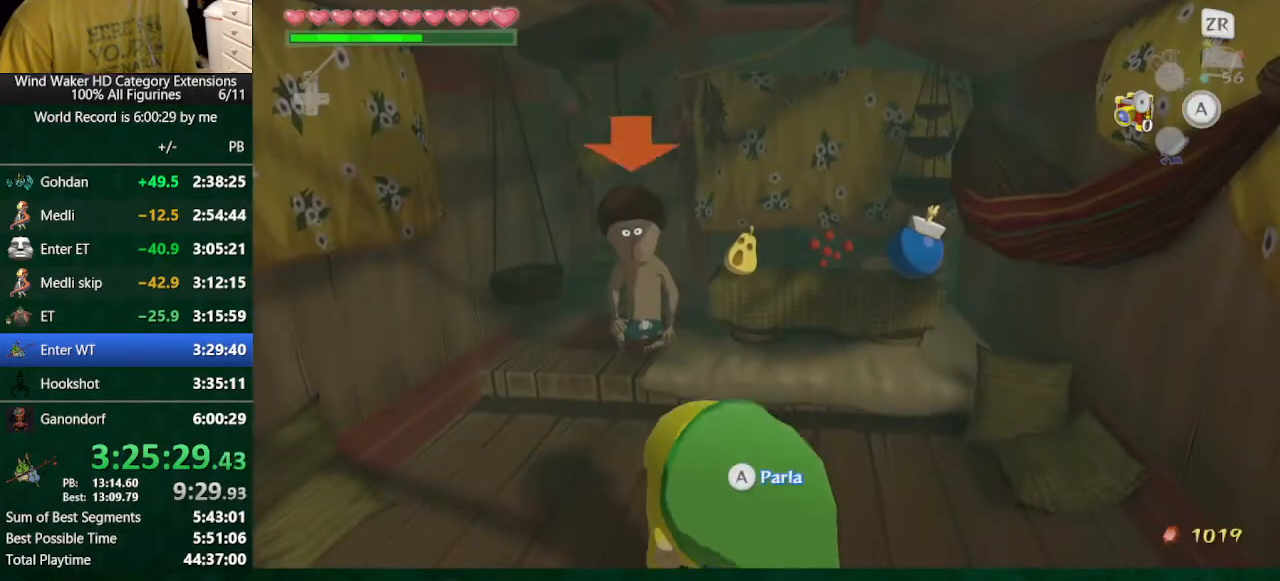
{"buttons": [], "left_stick": "center", "right_stick": "center", "button_events": [[367, "Y", "down"], [433, "Y", "up"]]}
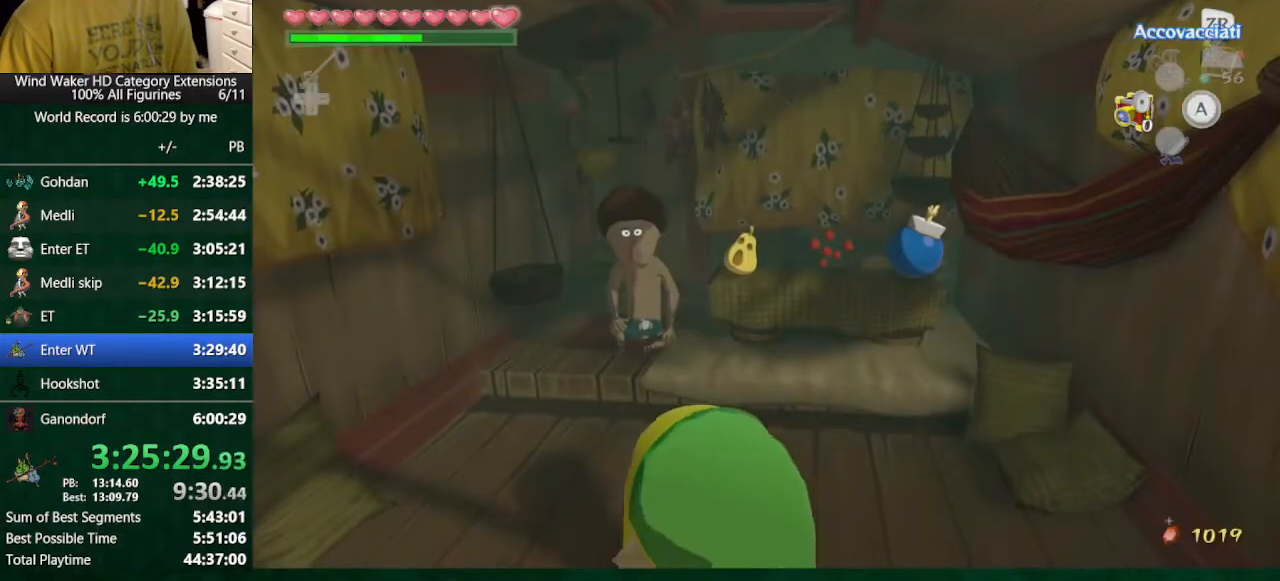
{"buttons": ["A"], "left_stick": "center", "right_stick": "center", "button_events": [[500, "A", "down"]]}
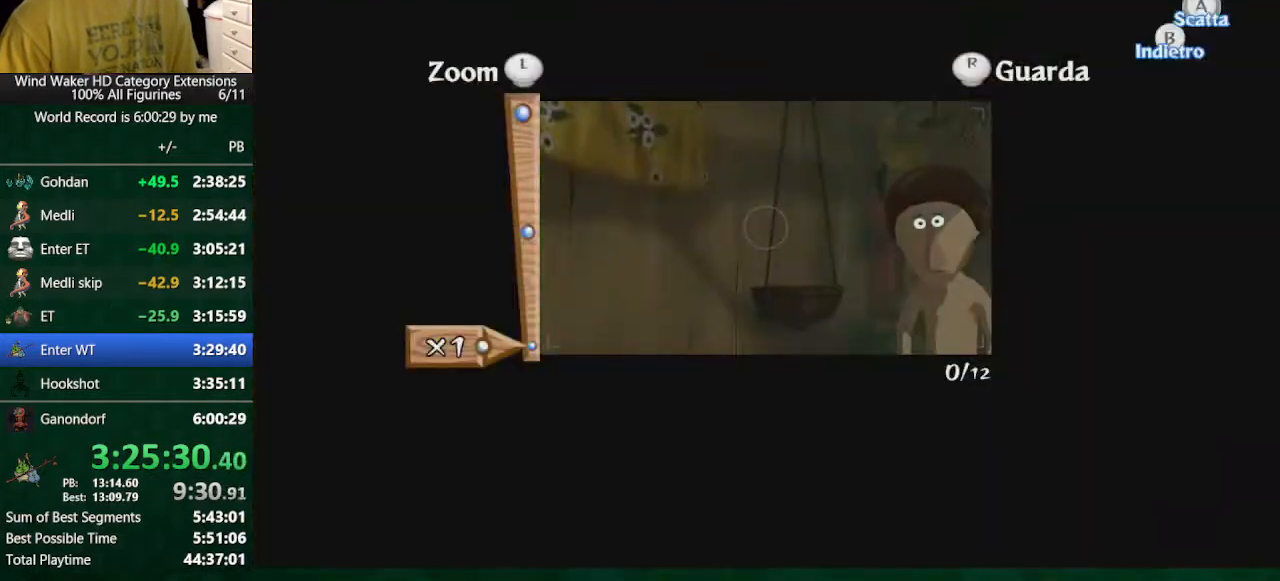
{"buttons": [], "left_stick": "center", "right_stick": "center", "button_events": [[233, "A", "up"]]}
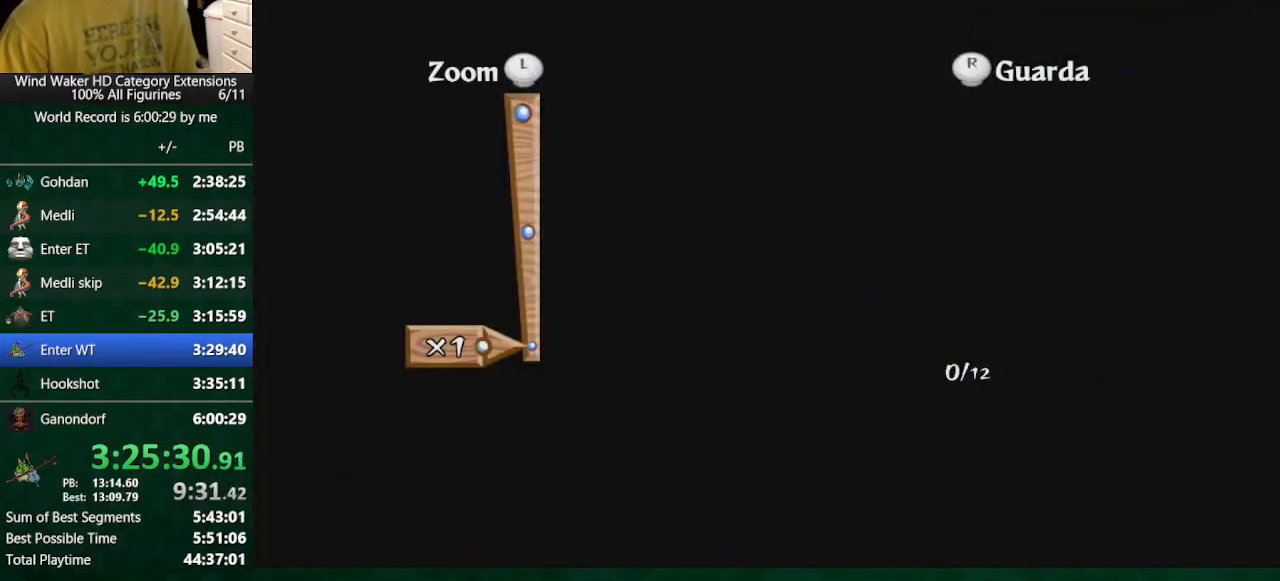
{"buttons": [], "left_stick": "center", "right_stick": "center", "button_events": []}
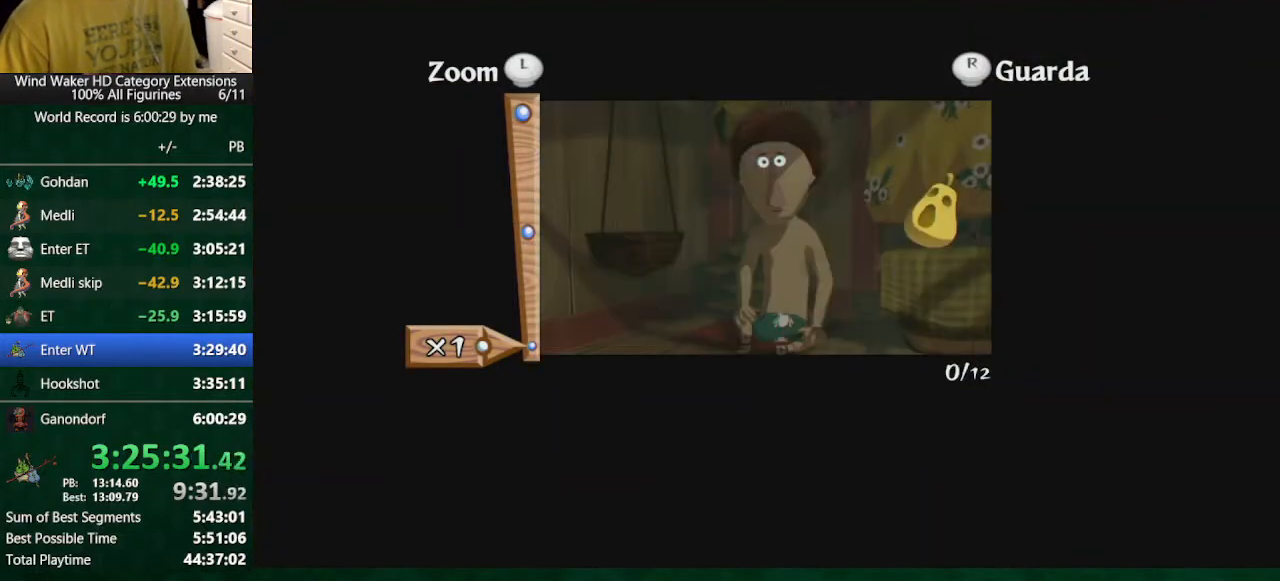
{"buttons": ["A"], "left_stick": "center", "right_stick": "center", "button_events": [[433, "A", "down"]]}
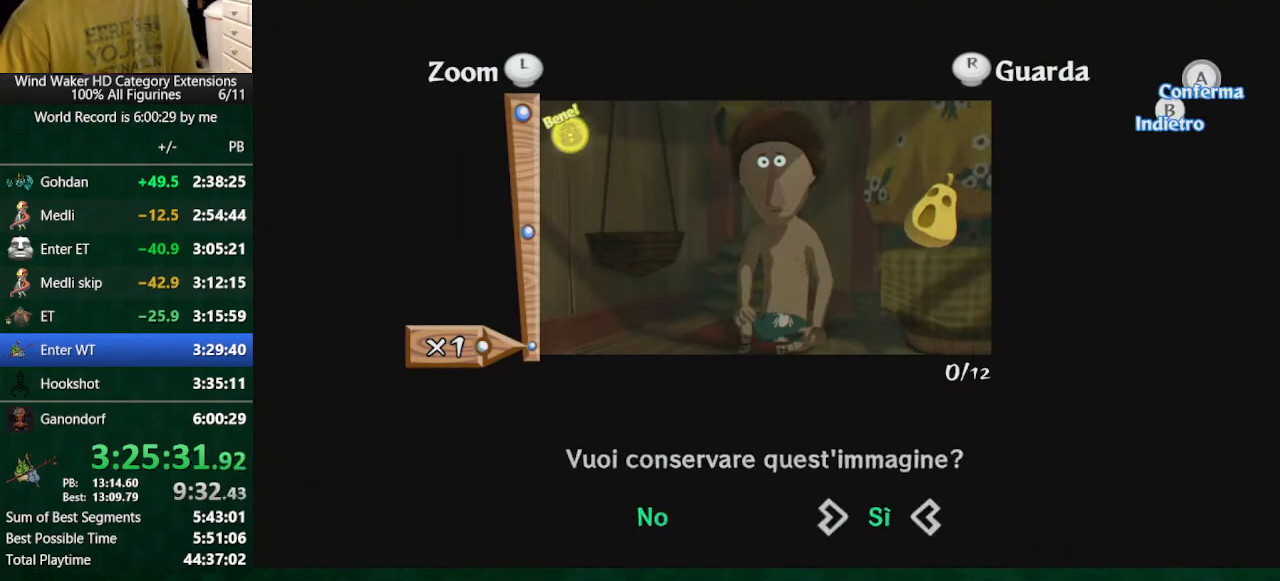
{"buttons": [], "left_stick": "down", "right_stick": "center", "button_events": [[33, "A", "up"], [300, "B", "down"], [367, "B", "up"]]}
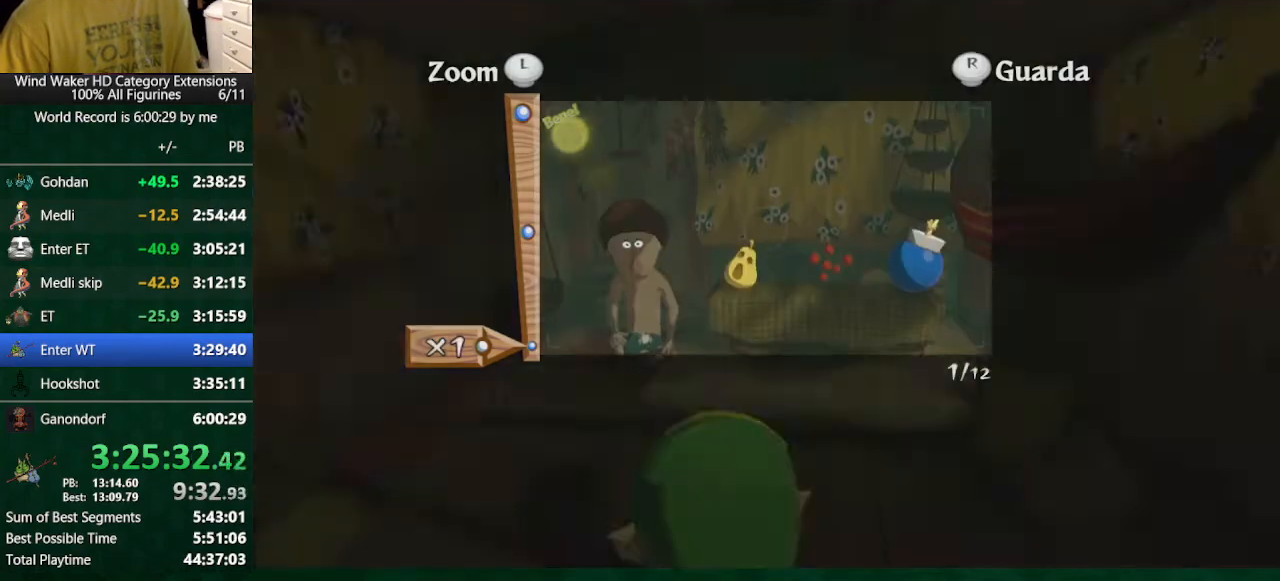
{"buttons": [], "left_stick": "down", "right_stick": "center", "button_events": [[267, "A", "down"], [367, "A", "up"]]}
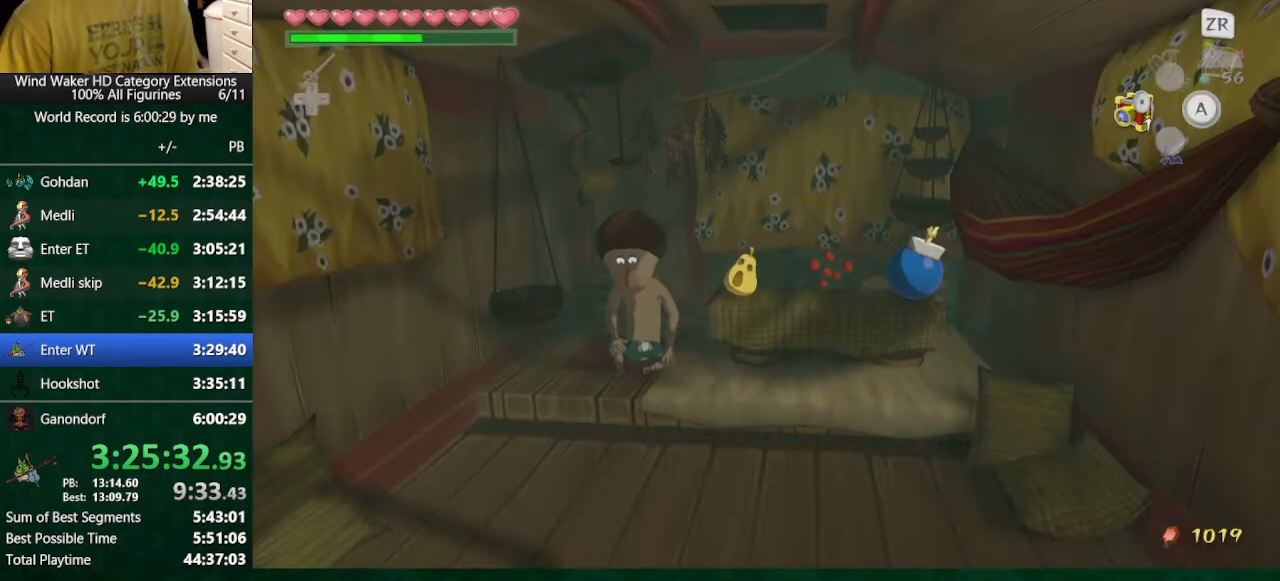
{"buttons": [], "left_stick": "down", "right_stick": "center", "button_events": []}
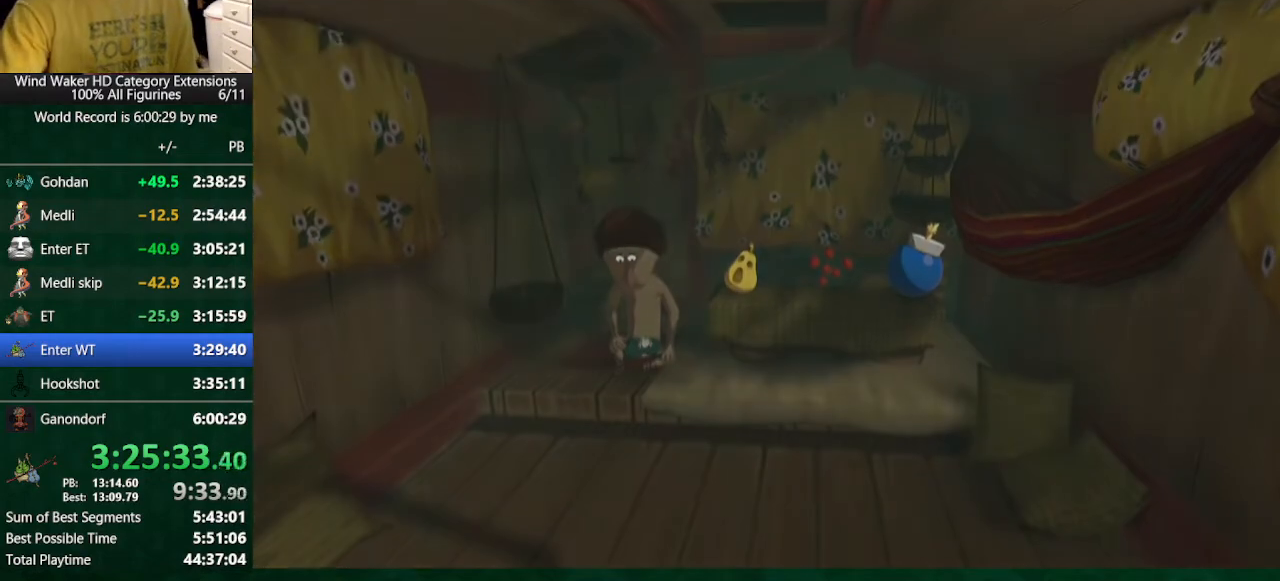
{"buttons": [], "left_stick": "center", "right_stick": "center", "button_events": []}
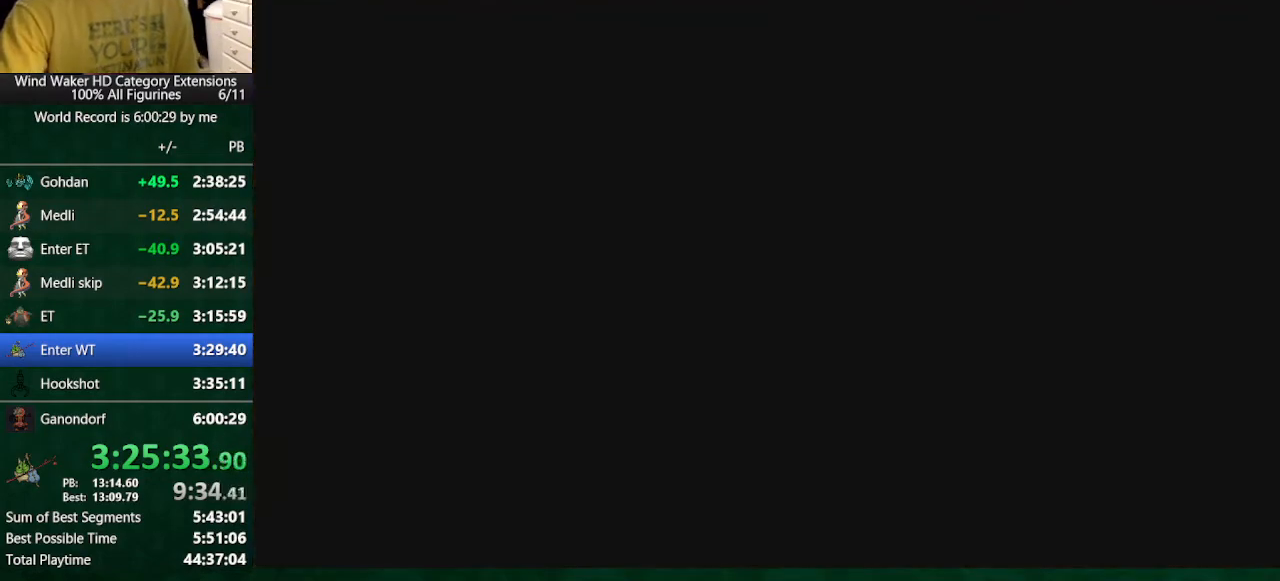
{"buttons": [], "left_stick": "center", "right_stick": "center", "button_events": []}
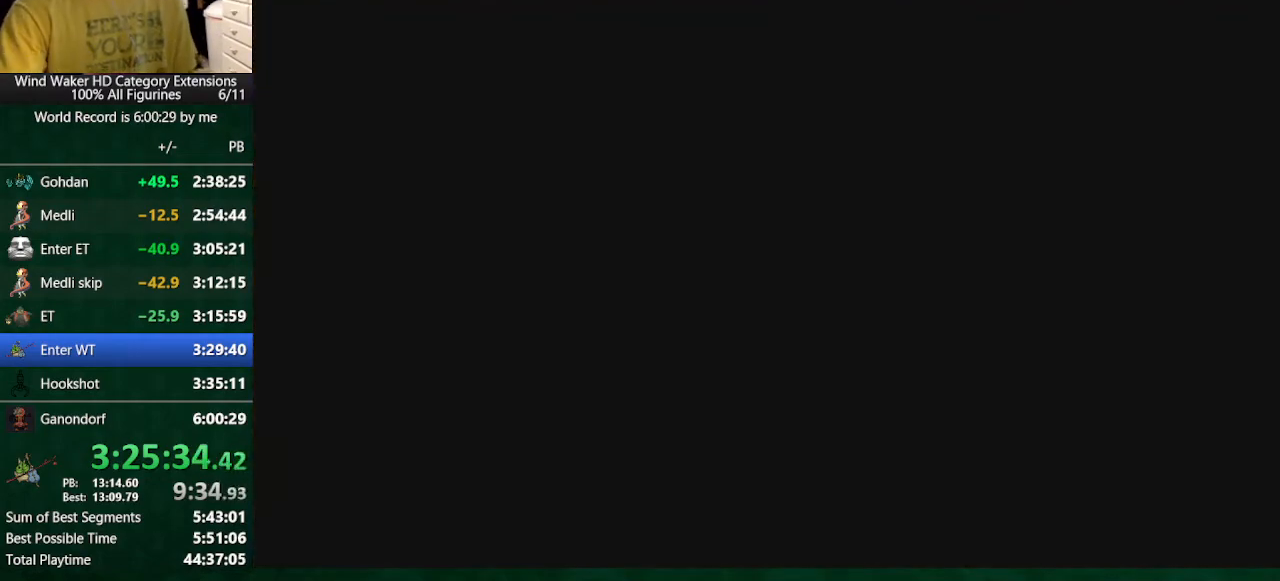
{"buttons": [], "left_stick": "center", "right_stick": "center", "button_events": []}
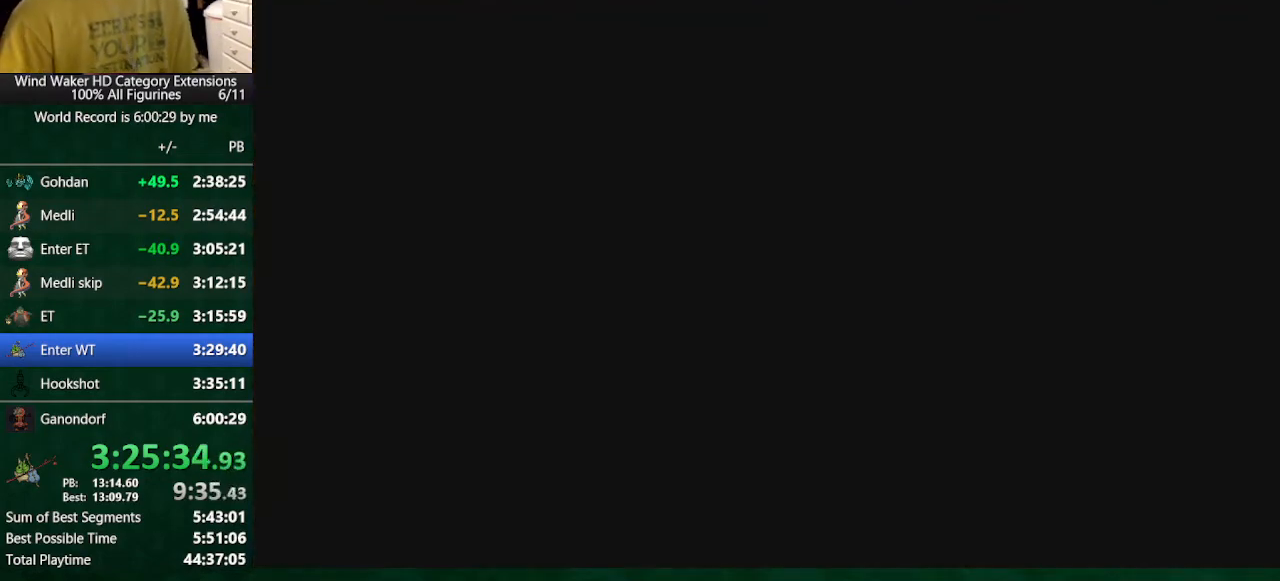
{"buttons": [], "left_stick": "center", "right_stick": "down", "button_events": []}
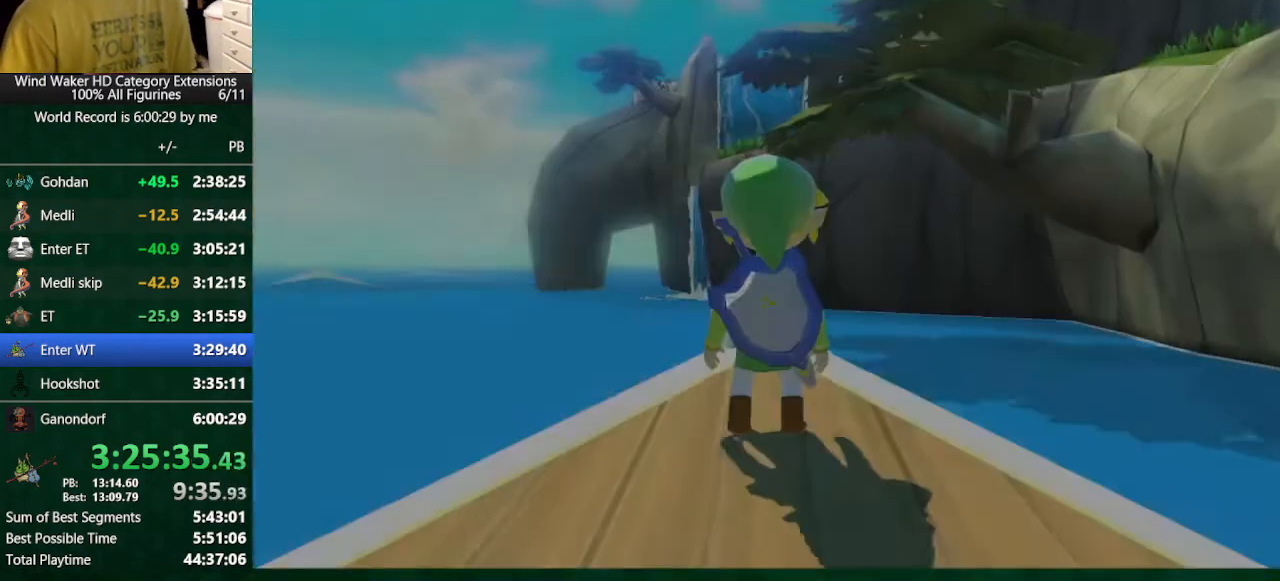
{"buttons": [], "left_stick": "down-right", "right_stick": "down", "button_events": []}
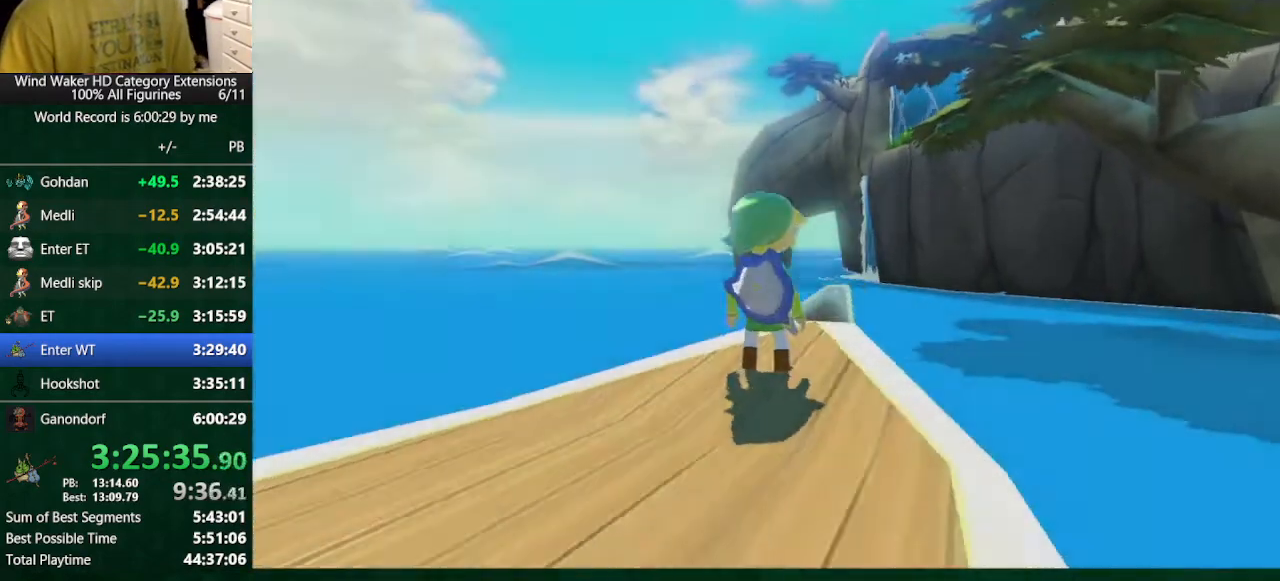
{"buttons": [], "left_stick": "down-right", "right_stick": "left", "button_events": [[300, "A", "down"], [467, "A", "up"]]}
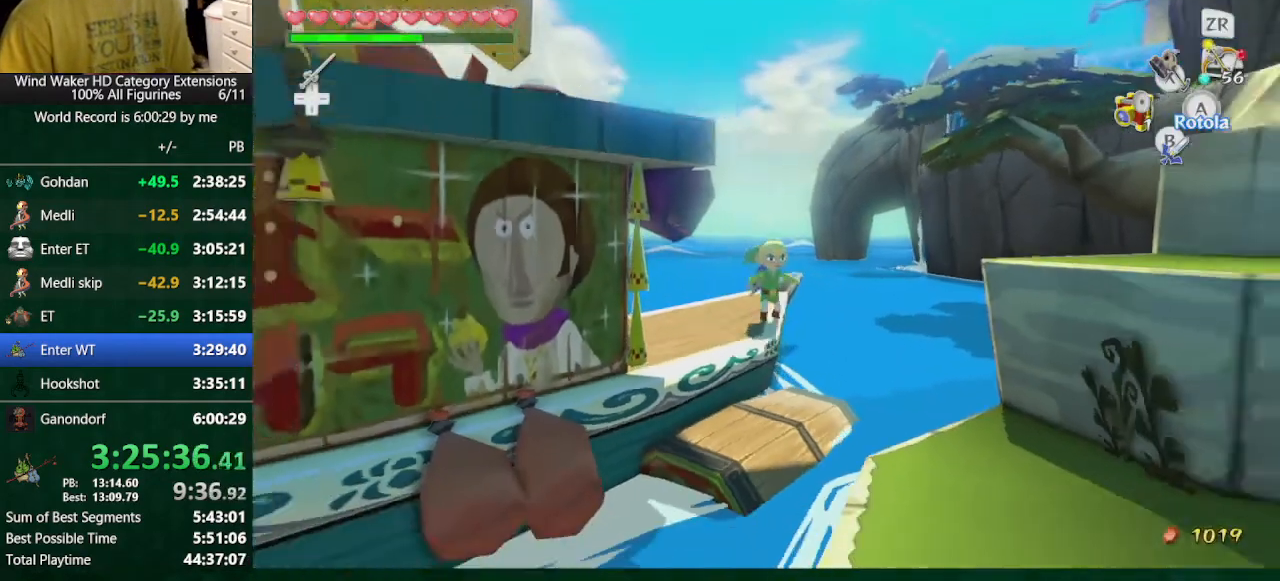
{"buttons": [], "left_stick": "center", "right_stick": "center", "button_events": []}
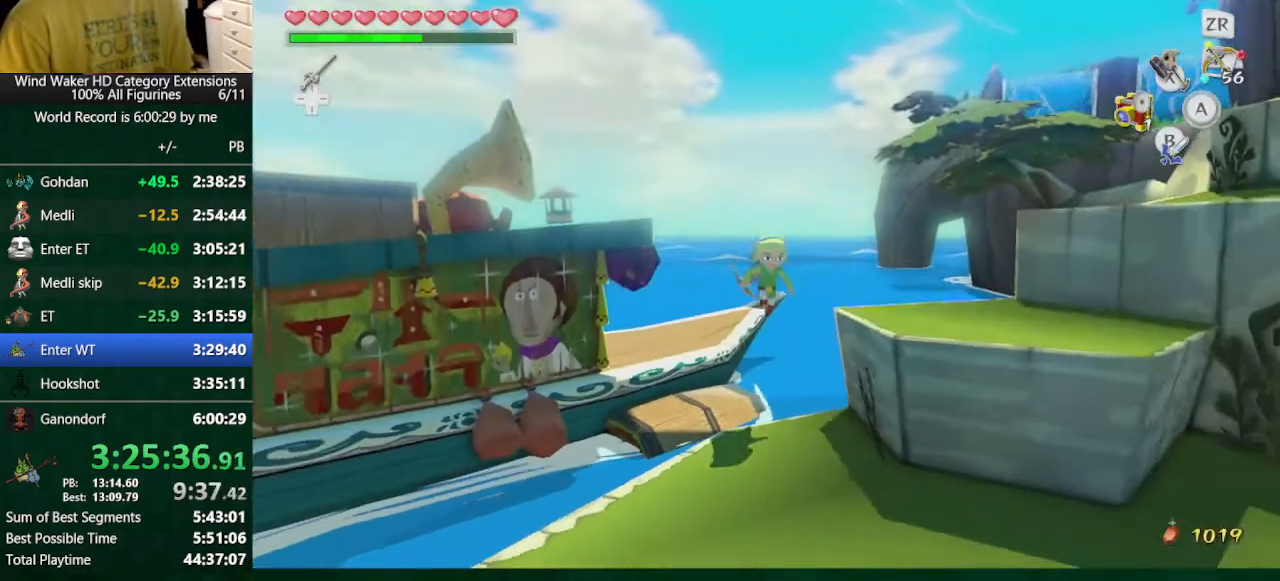
{"buttons": [], "left_stick": "down", "right_stick": "down", "button_events": []}
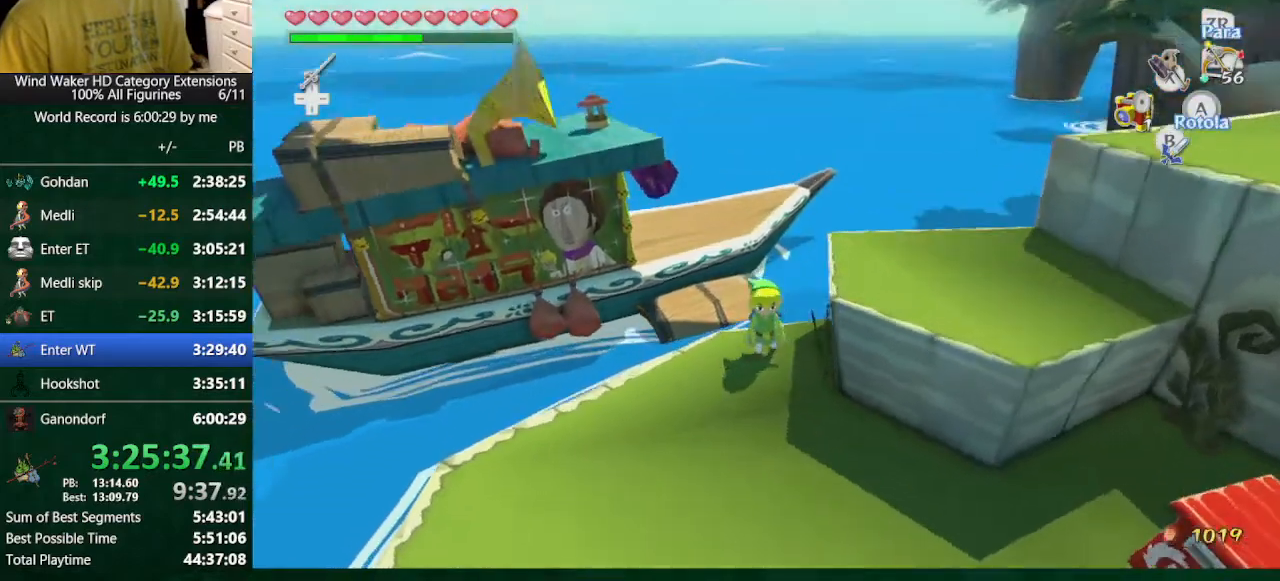
{"buttons": [], "left_stick": "down", "right_stick": "center", "button_events": [[33, "A", "down"], [167, "A", "up"]]}
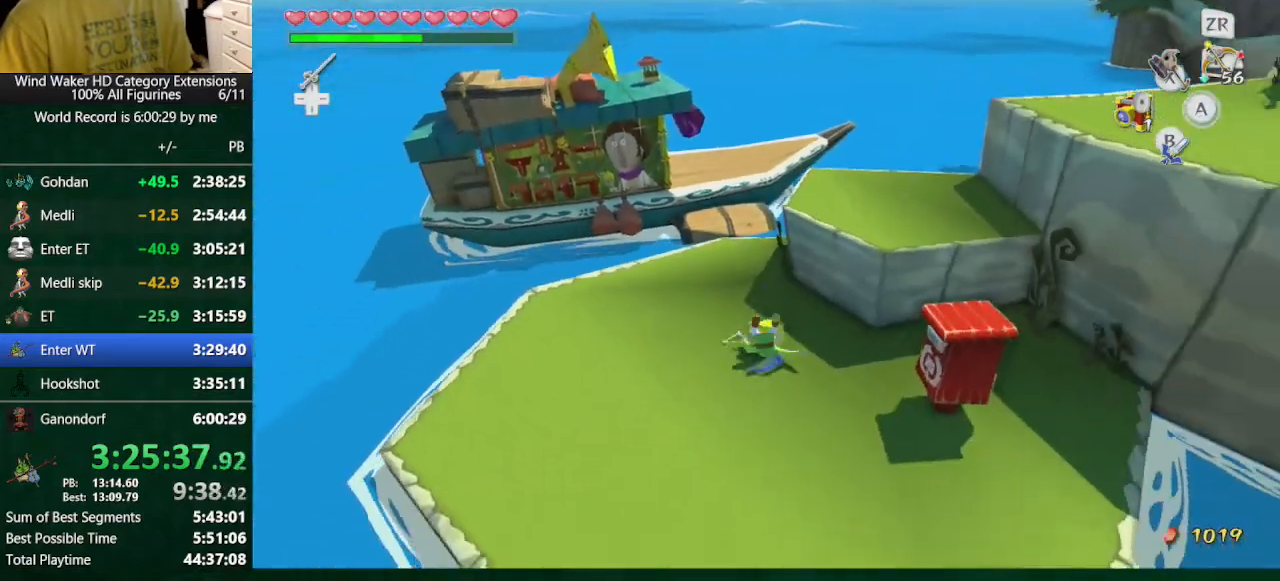
{"buttons": [], "left_stick": "center", "right_stick": "center", "button_events": []}
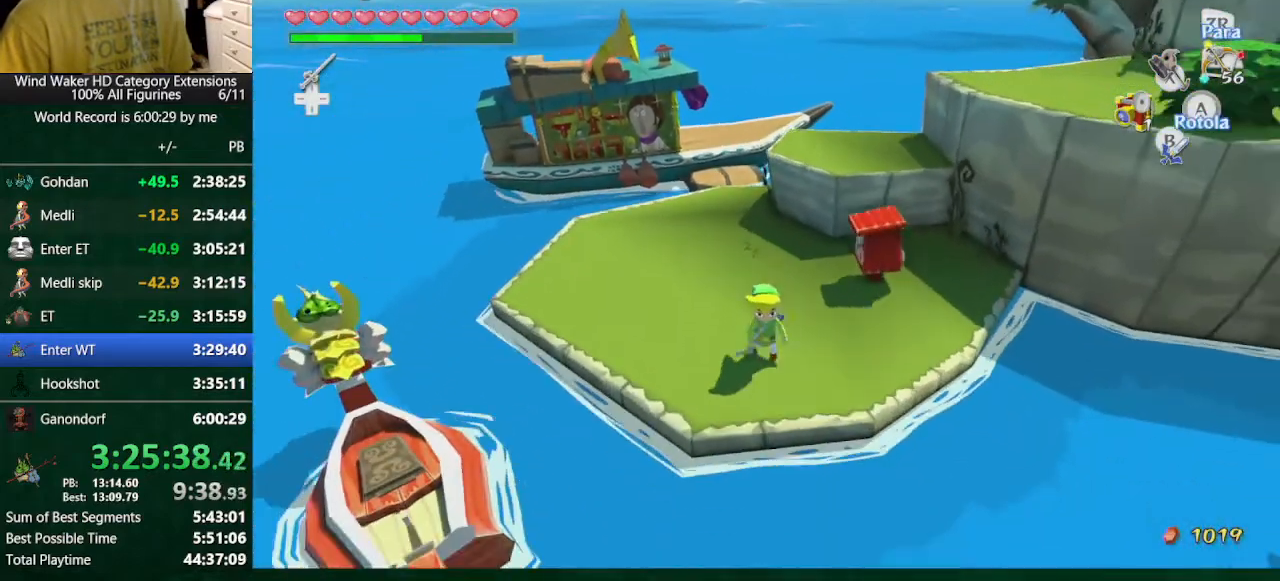
{"buttons": [], "left_stick": "up", "right_stick": "center", "button_events": []}